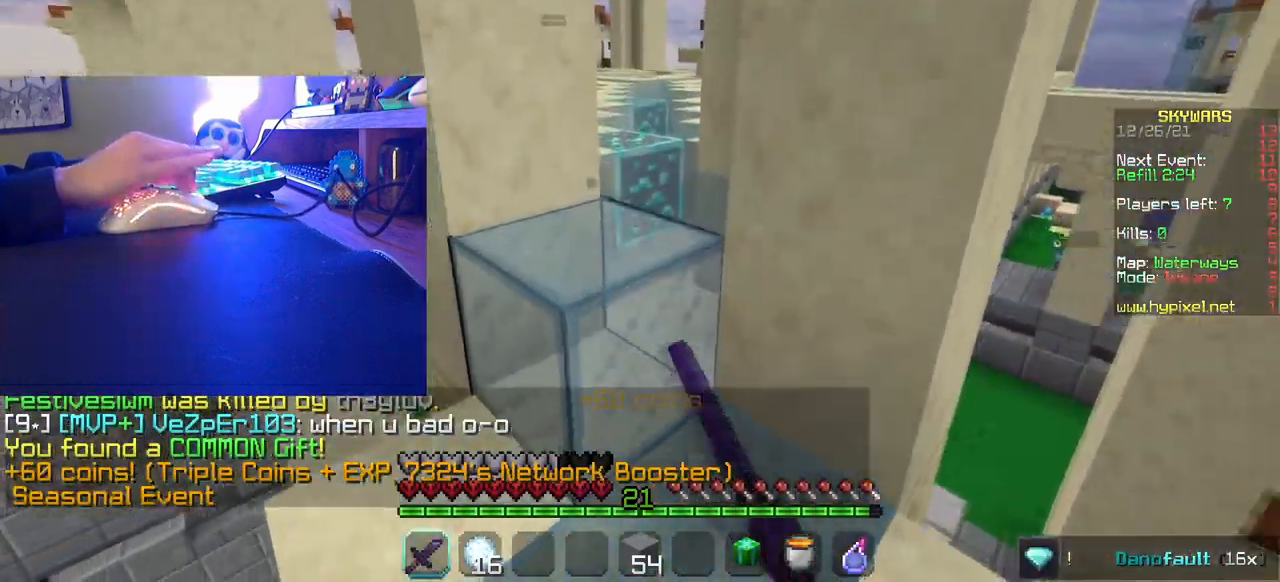
Gameplay with keyboard and mouse; each line is a JSON object with the keys and mouse buttons held at the frame after it. "events" lists presses ("down") and releases ("up") of "a", "d", "s", "w", "mouse_left" and "mouse_right" between this image and that frame as [ms after this image, input, new state], when the widget could be followed in between. "mouse_left", "mouse_right" = the "left", "right" buttons of the "mouse" list. No other keys are recorded. Fast repeated clicks can show as one long hold. Mouse movement is not recorded.
{"keys": ["w"], "mouse": []}
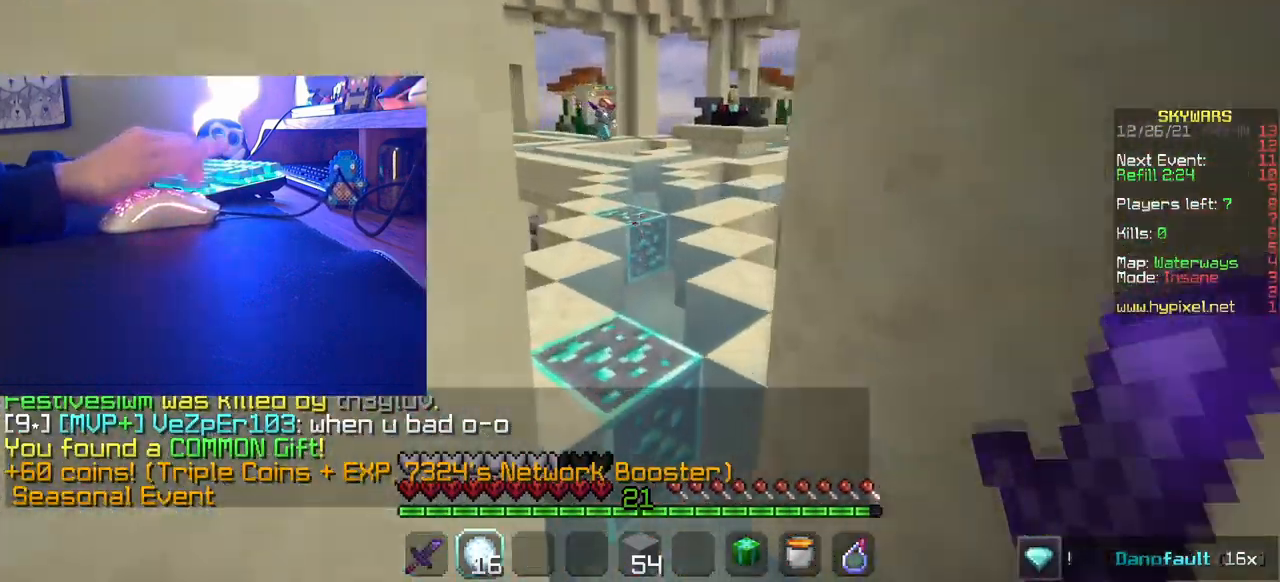
{"keys": ["w"], "mouse": [], "events": []}
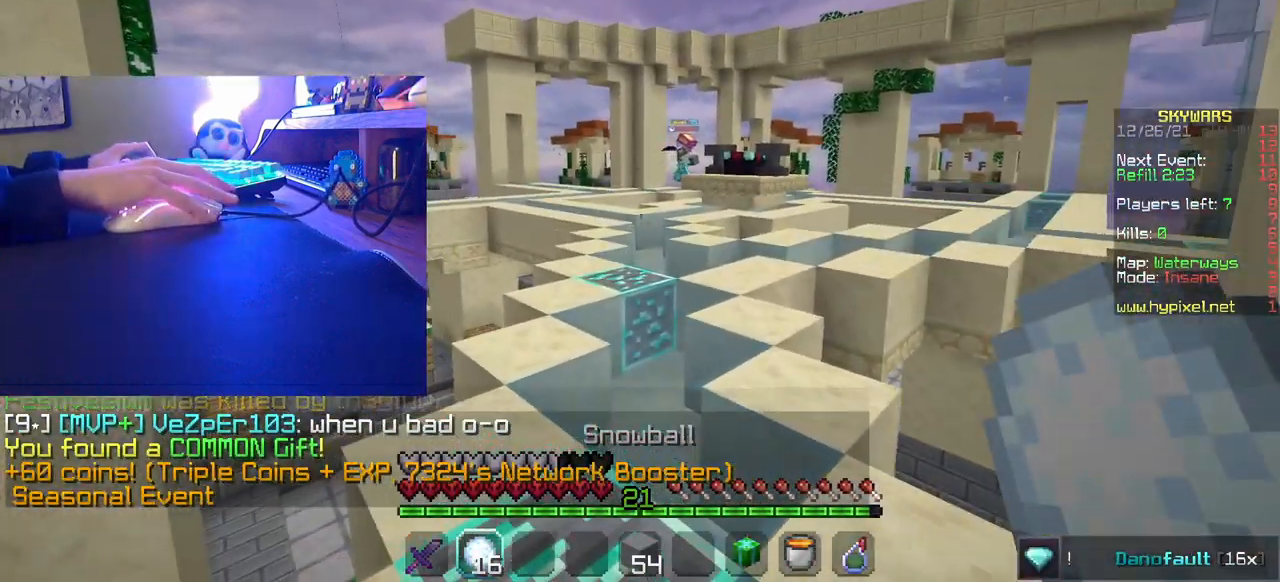
{"keys": ["w"], "mouse": [], "events": []}
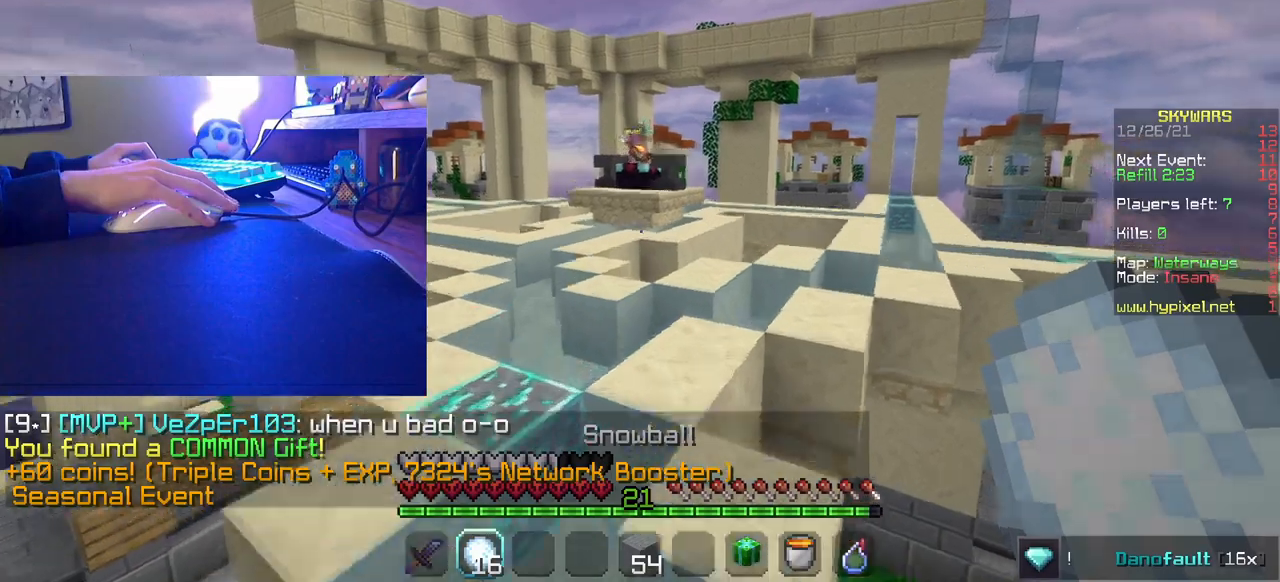
{"keys": ["a", "w"], "mouse": [], "events": [[117, "a", "down"]]}
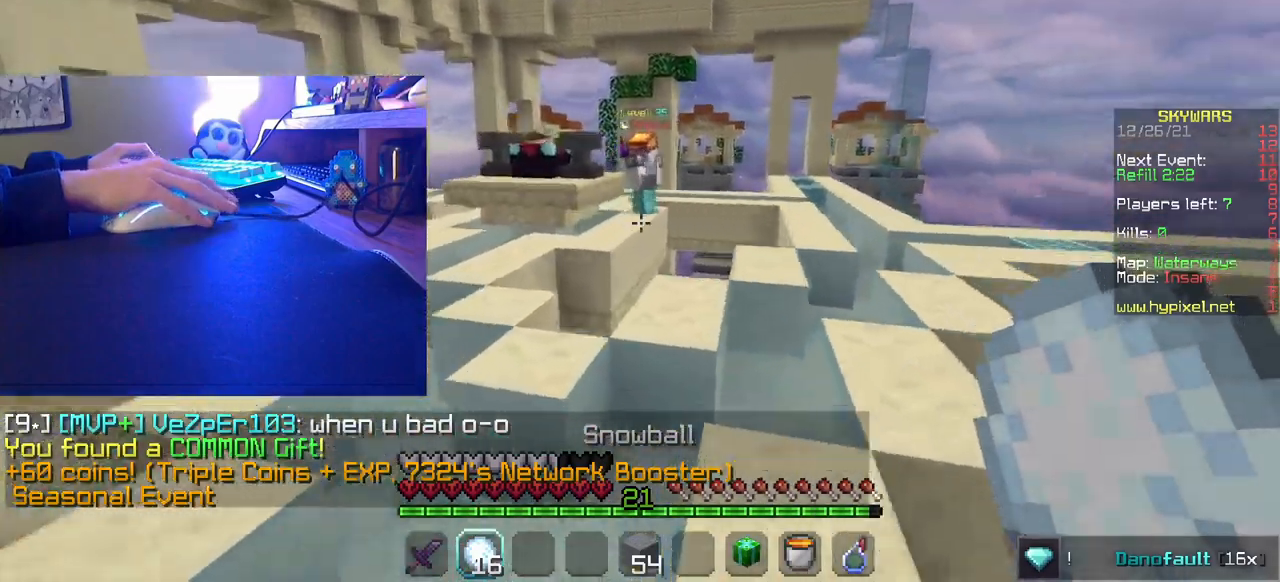
{"keys": ["d", "w"], "mouse": ["right"], "events": [[67, "a", "up"], [400, "d", "down"], [467, "mouse_right", "down"]]}